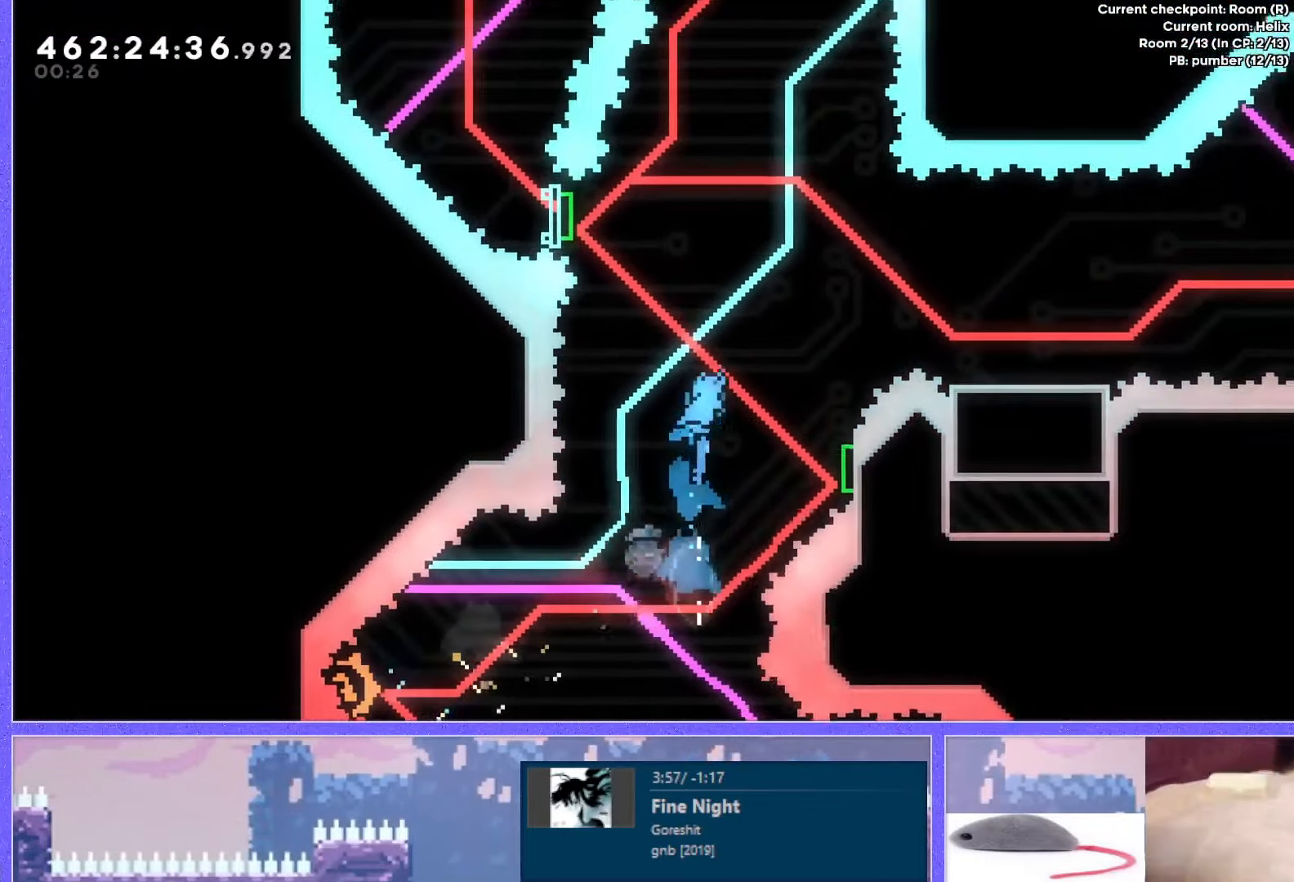
Gameplay with keyboard; each line is a JSON object with the keys held at the frame after it. "events" lists presses ("down") and releases ("up") of "dash", "demo", "down", "grab", "j2", "j3", "j4", "jump", "jump2", "left", "p2", "pause", "retry", "right", "up" and "use" between this image and that frame as [ms after this image, input, new state], when the widget could be followed in between. No other keys are recorded. Mouse input is not recorded. Key names are as the overlay labels them; some are game actions (e.g. jump) rather than physical keys. Not read: other_keys.
{"keys": ["right", "up"], "events": [[300, "dash", "down"], [467, "dash", "up"], [501, "up", "down"]]}
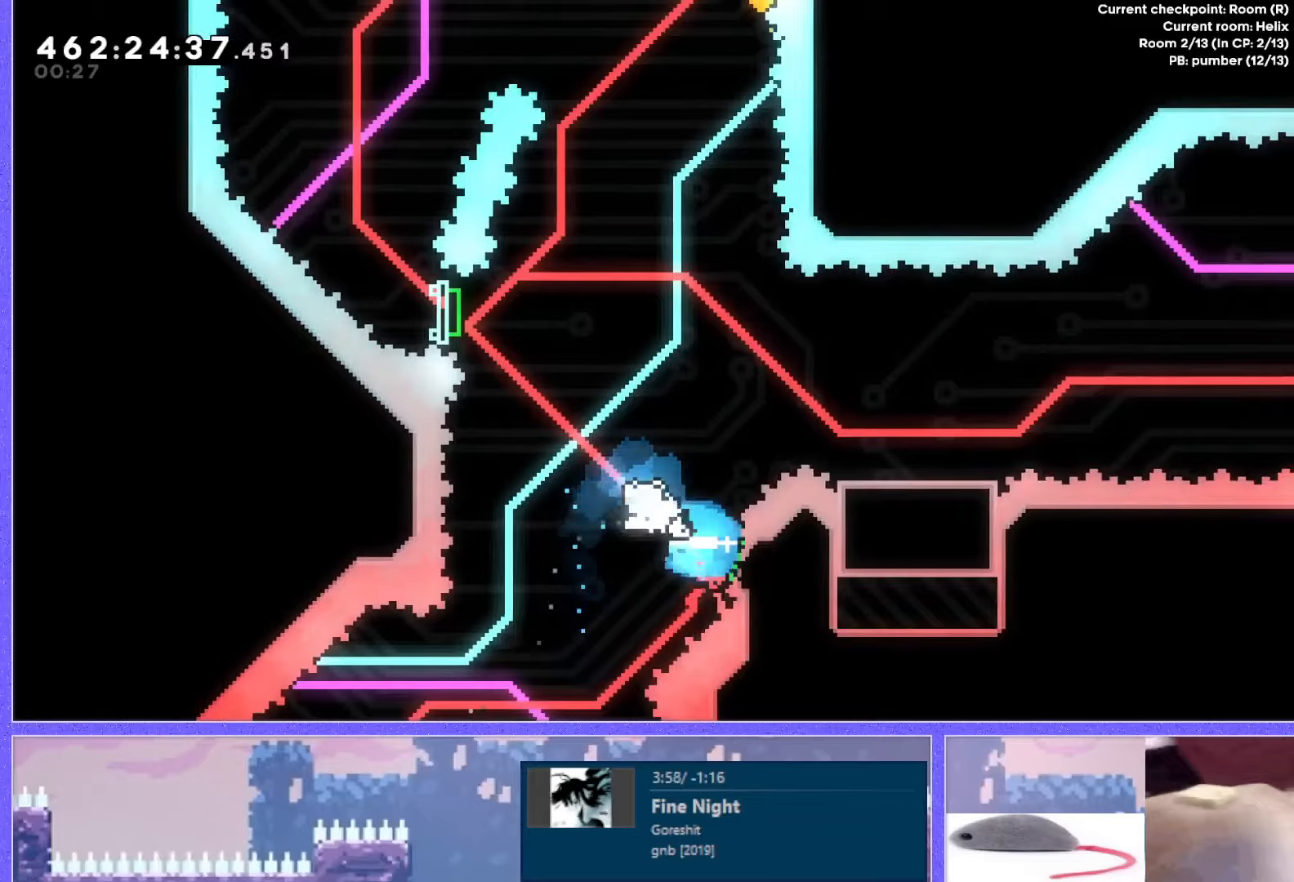
{"keys": ["left"], "events": [[16, "right", "up"], [67, "dash", "down"], [183, "dash", "up"], [350, "up", "up"], [450, "left", "down"]]}
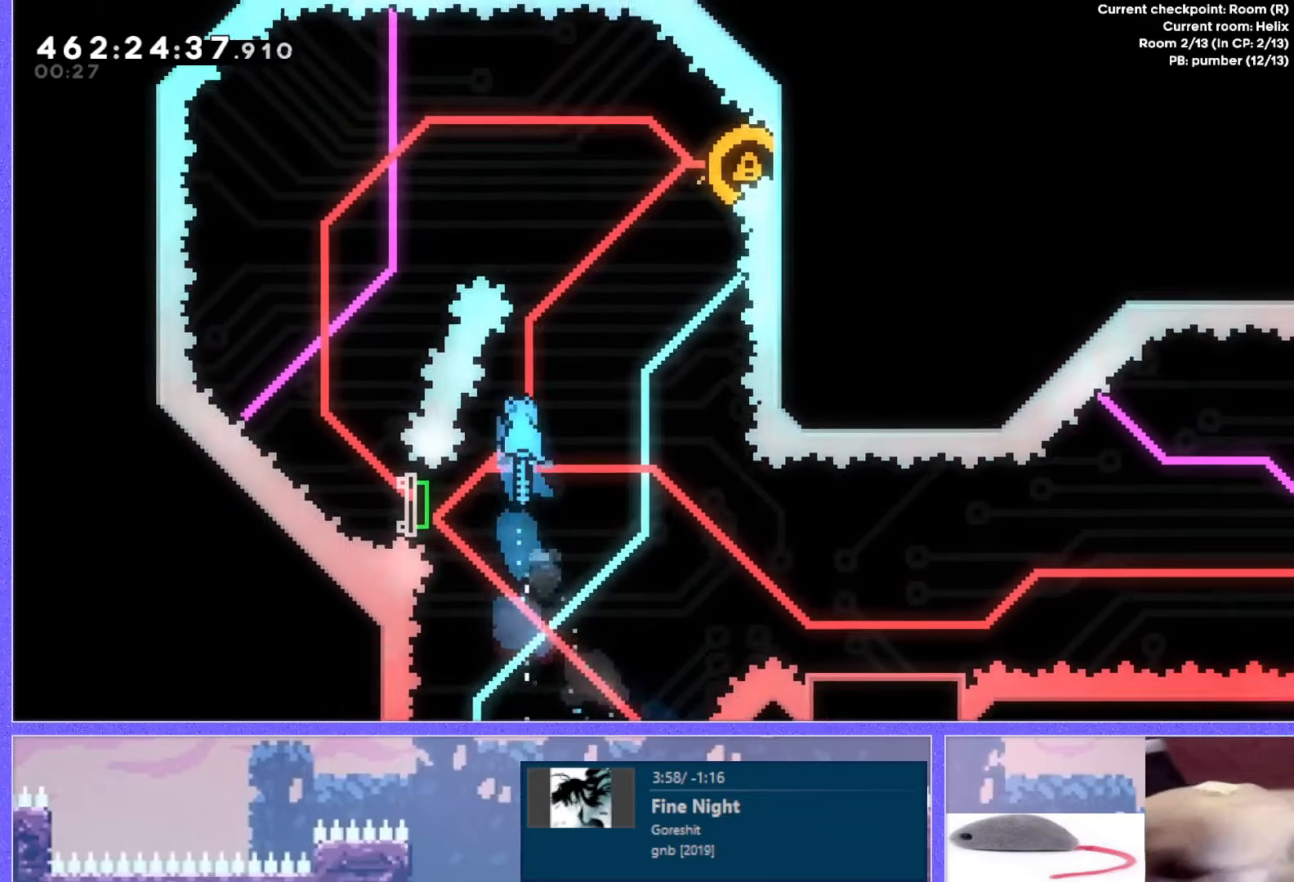
{"keys": ["up"], "events": [[117, "left", "up"], [150, "left", "down"], [200, "dash", "down"], [384, "dash", "up"], [417, "left", "up"], [417, "up", "down"]]}
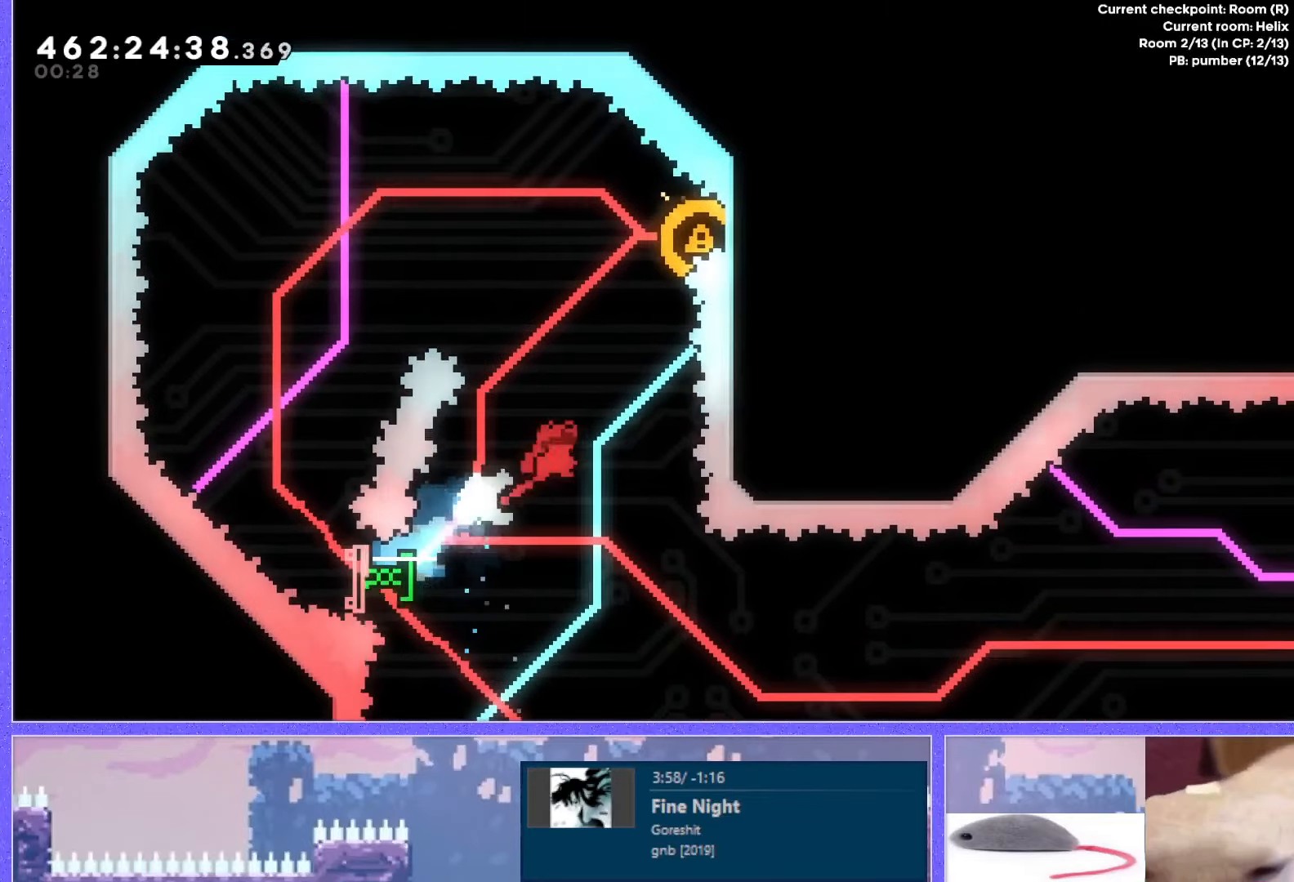
{"keys": ["right"], "events": [[16, "dash", "down"], [167, "dash", "up"], [283, "up", "up"], [384, "right", "down"]]}
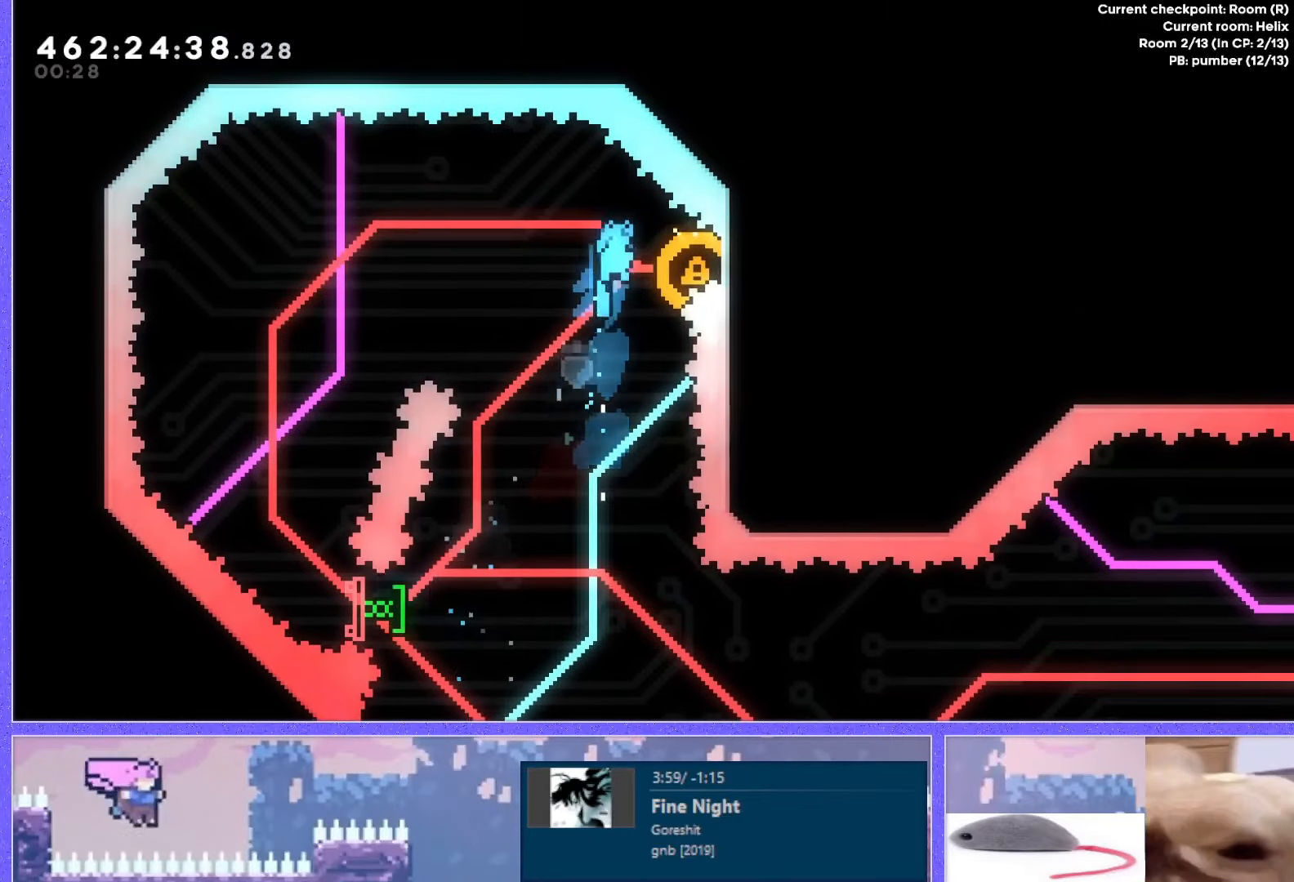
{"keys": ["right"], "events": []}
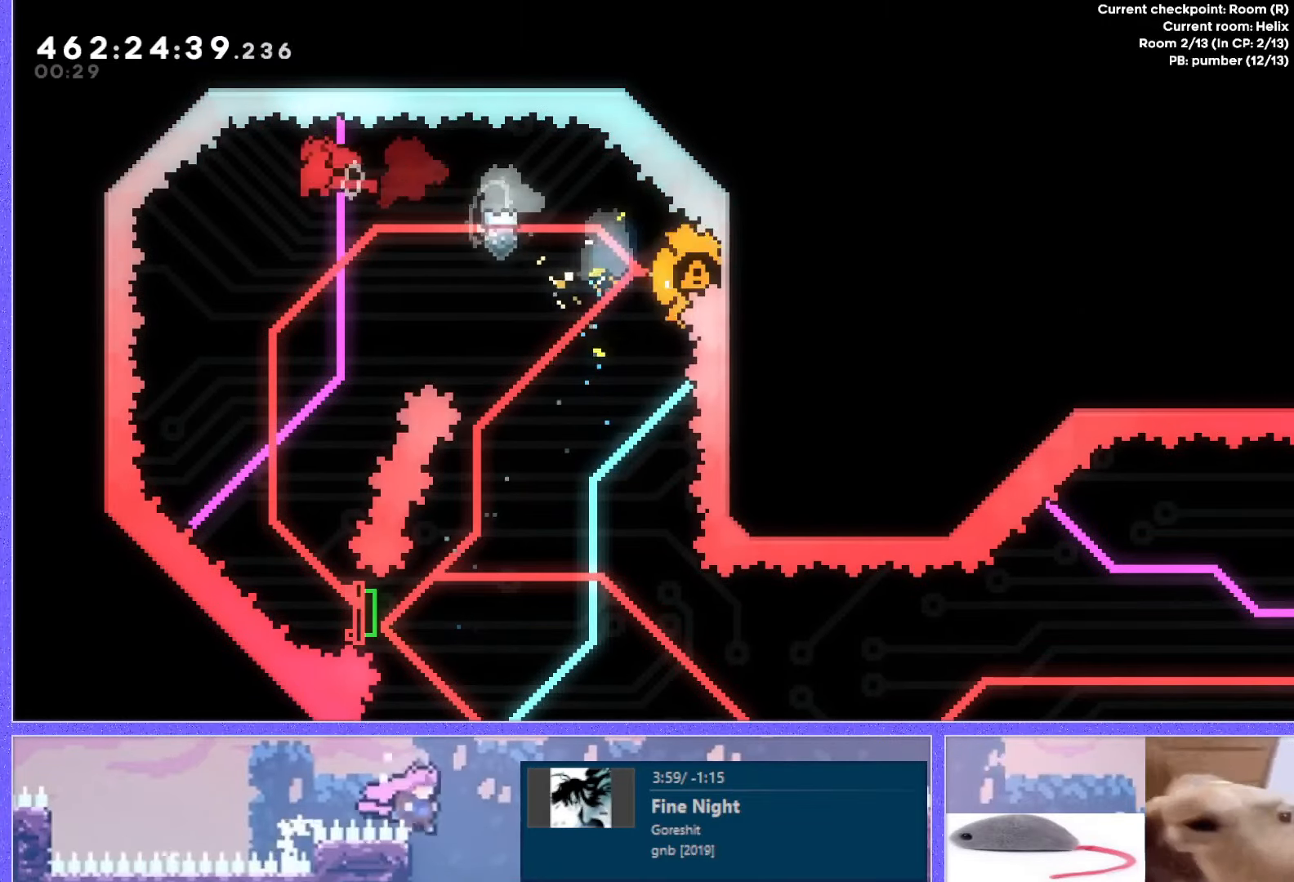
{"keys": ["right"], "events": []}
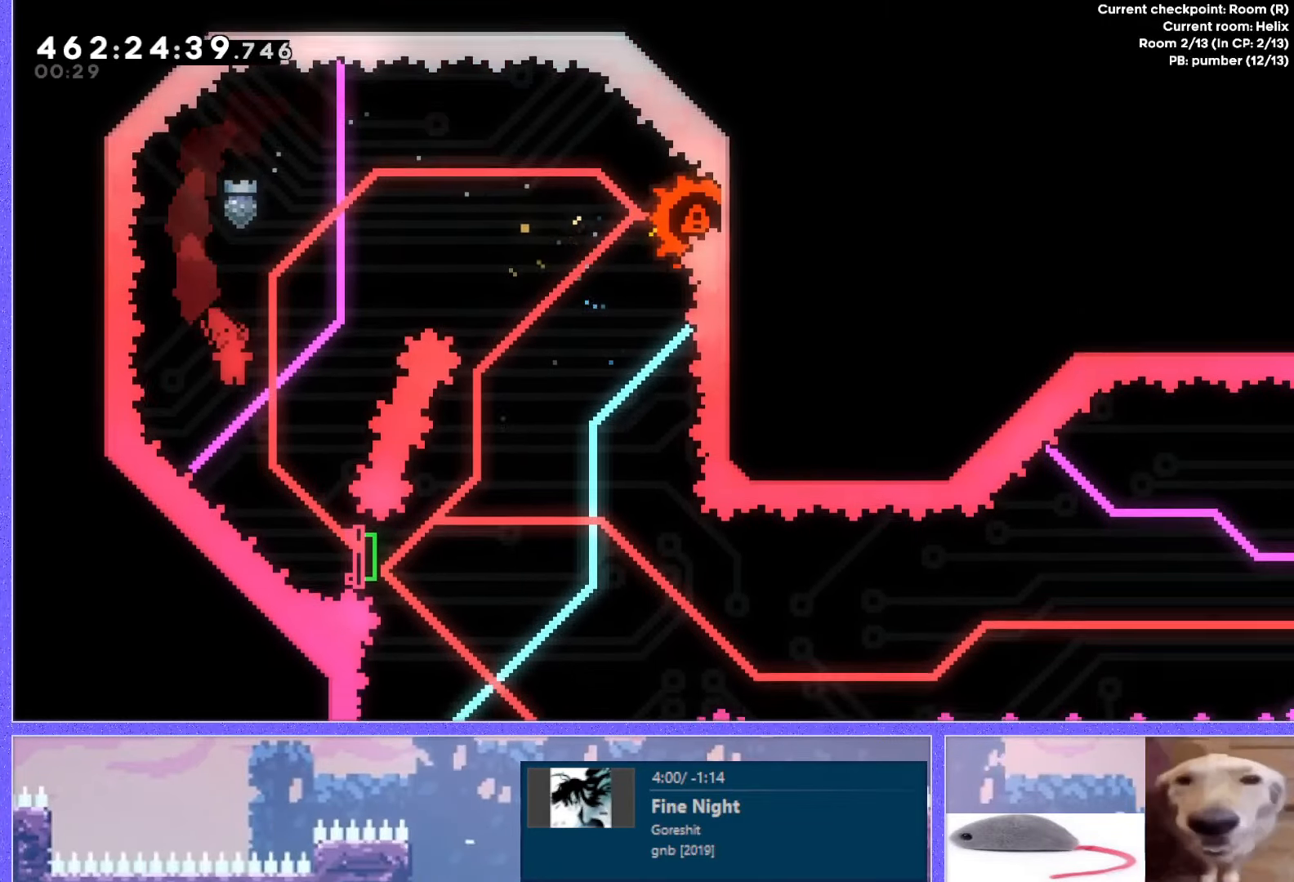
{"keys": ["dash", "down", "right"], "events": [[50, "right", "up"], [150, "down", "down"], [150, "right", "down"], [184, "dash", "down"], [334, "dash", "up"], [401, "dash", "down"]]}
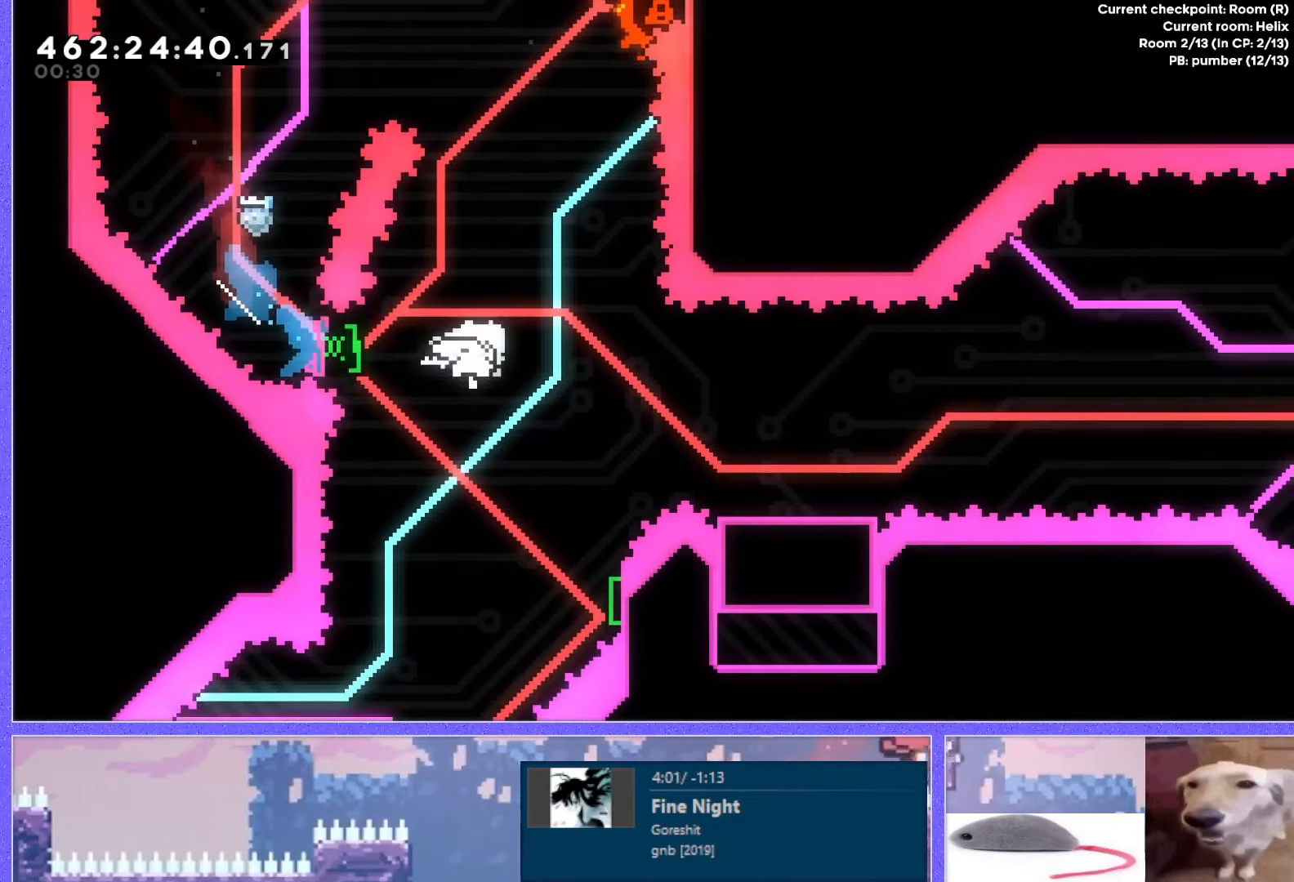
{"keys": ["jump", "right"], "events": [[16, "dash", "up"], [267, "jump", "down"], [467, "down", "up"]]}
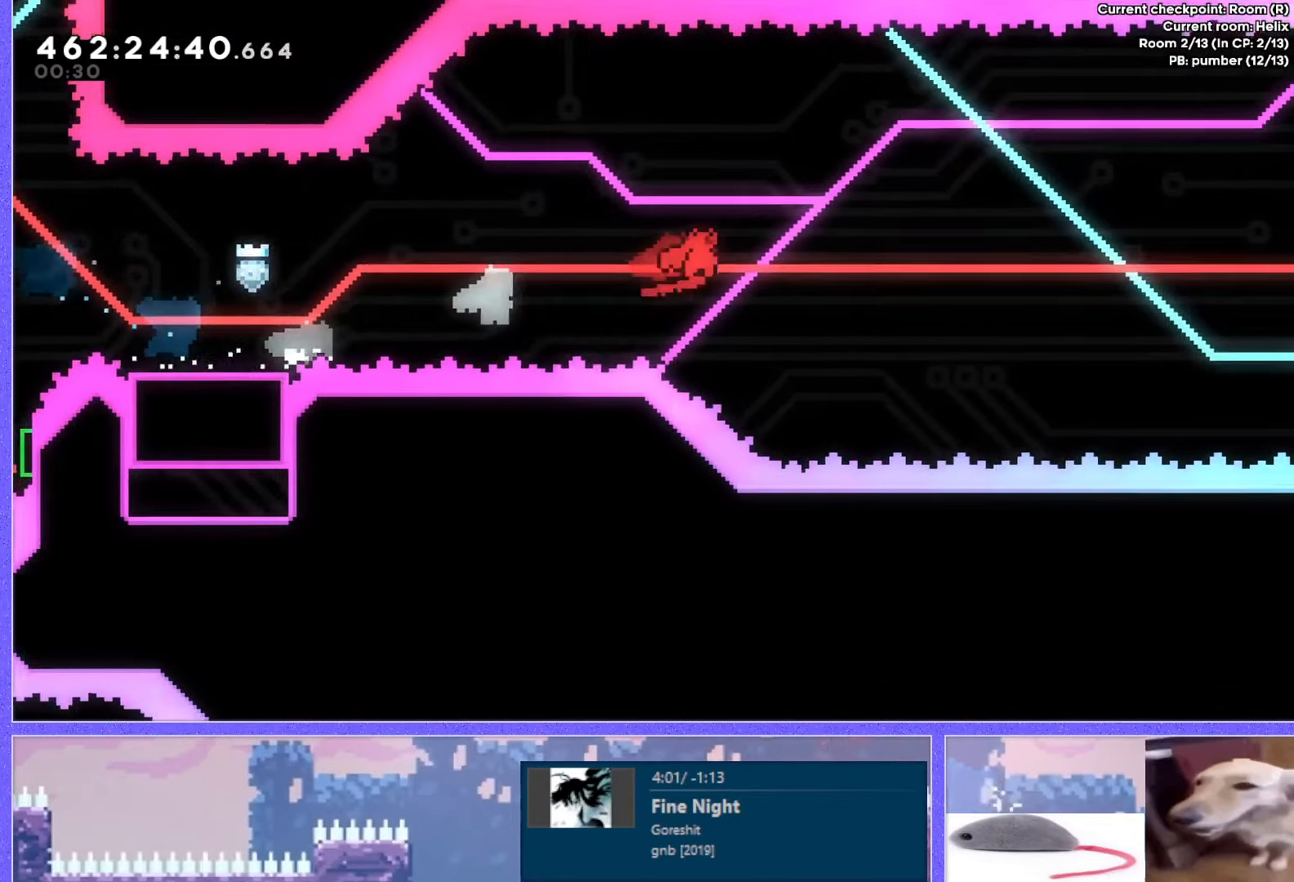
{"keys": ["demo", "jump", "right", "up"], "events": [[84, "up", "down"], [501, "demo", "down"]]}
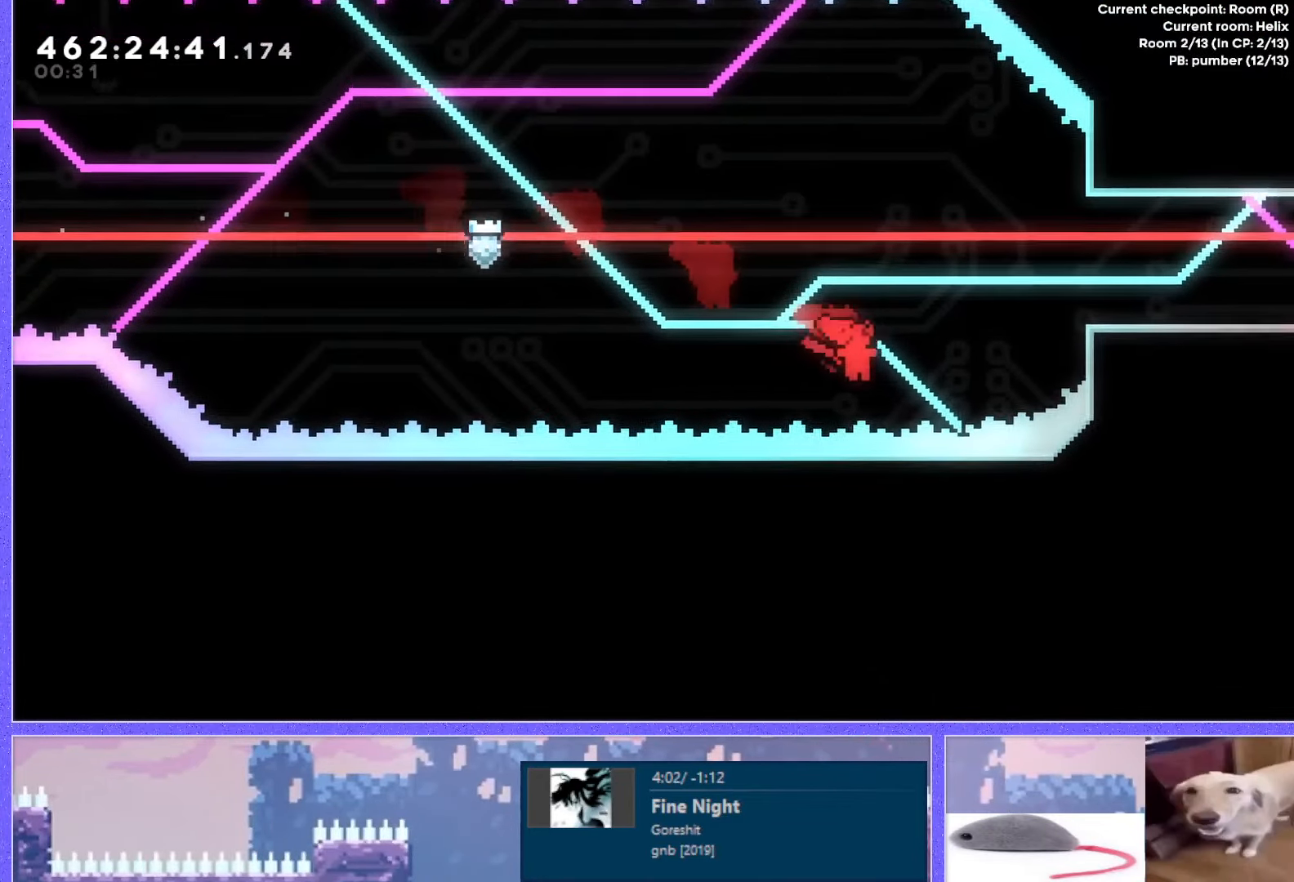
{"keys": ["right"], "events": [[183, "demo", "up"], [233, "jump", "up"], [250, "up", "up"]]}
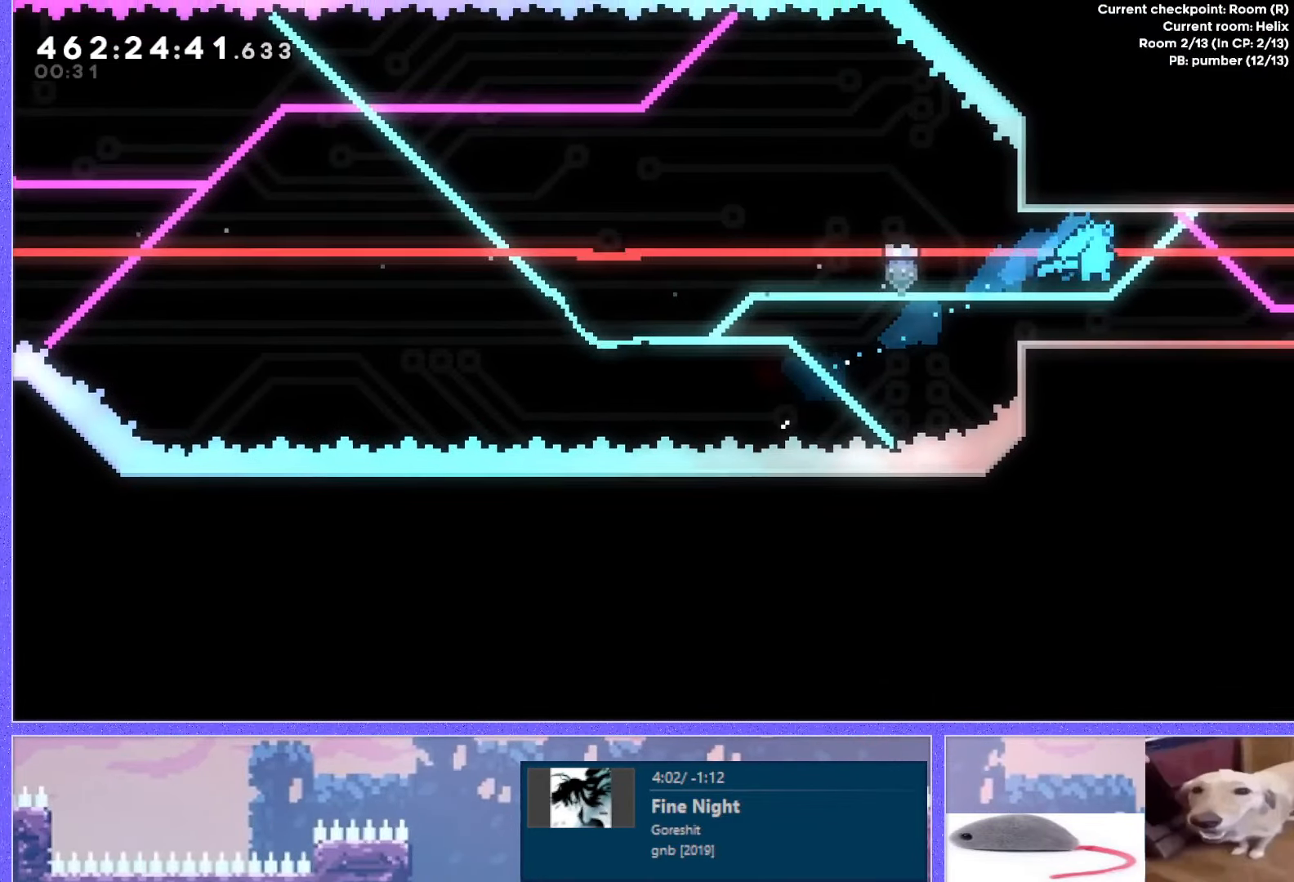
{"keys": ["right"], "events": []}
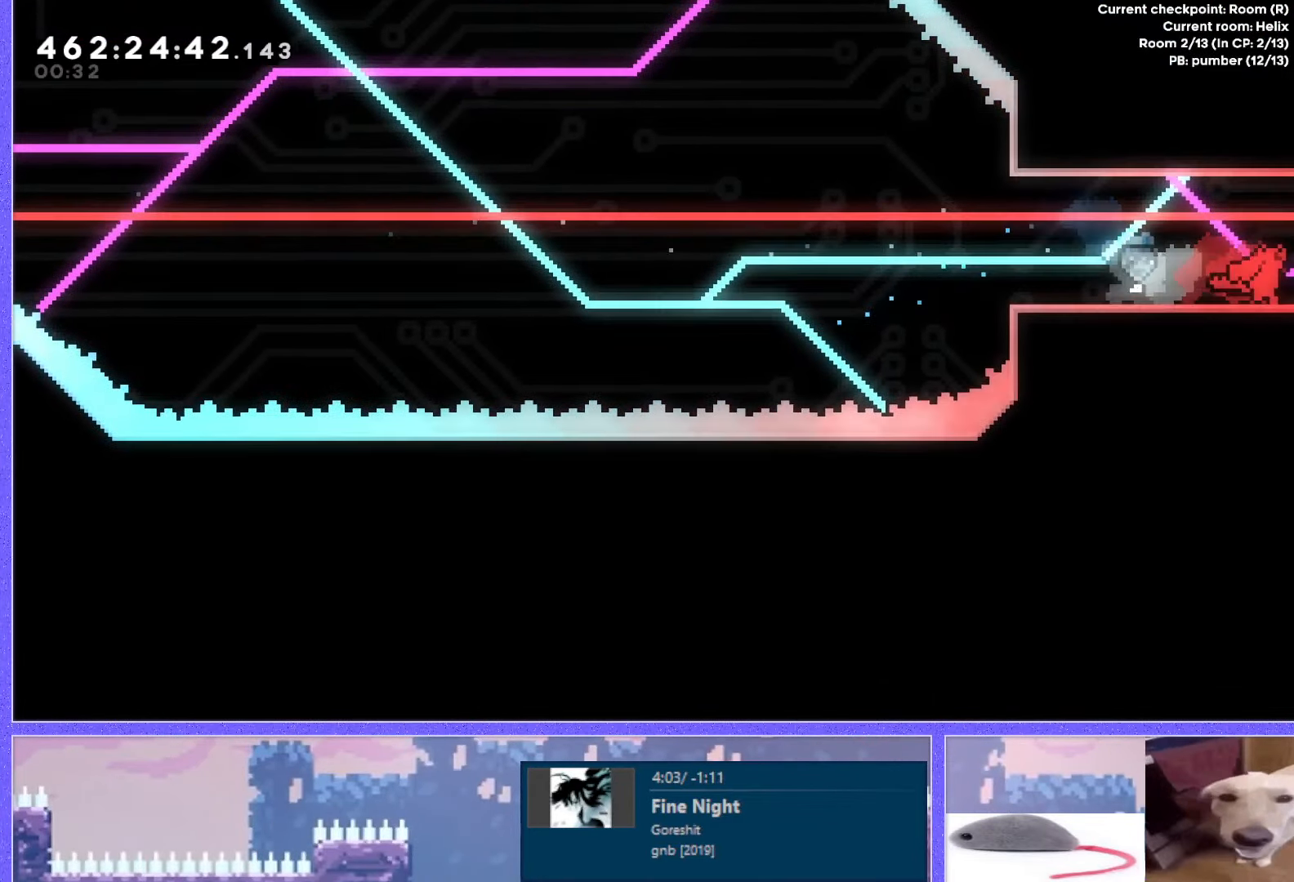
{"keys": ["right"], "events": [[133, "right", "up"], [466, "right", "down"]]}
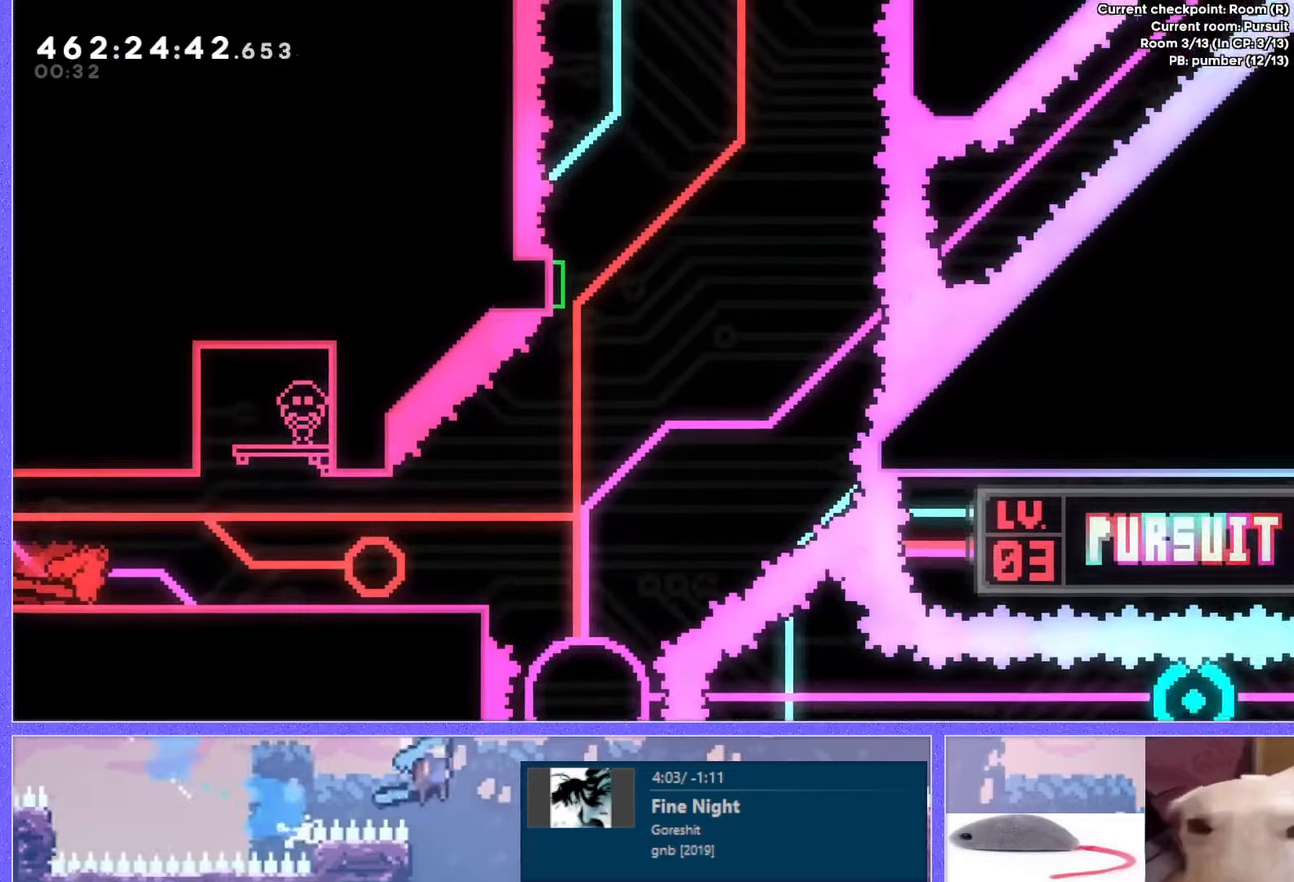
{"keys": ["jump", "right"], "events": [[300, "dash", "down"], [434, "dash", "up"], [467, "jump", "down"]]}
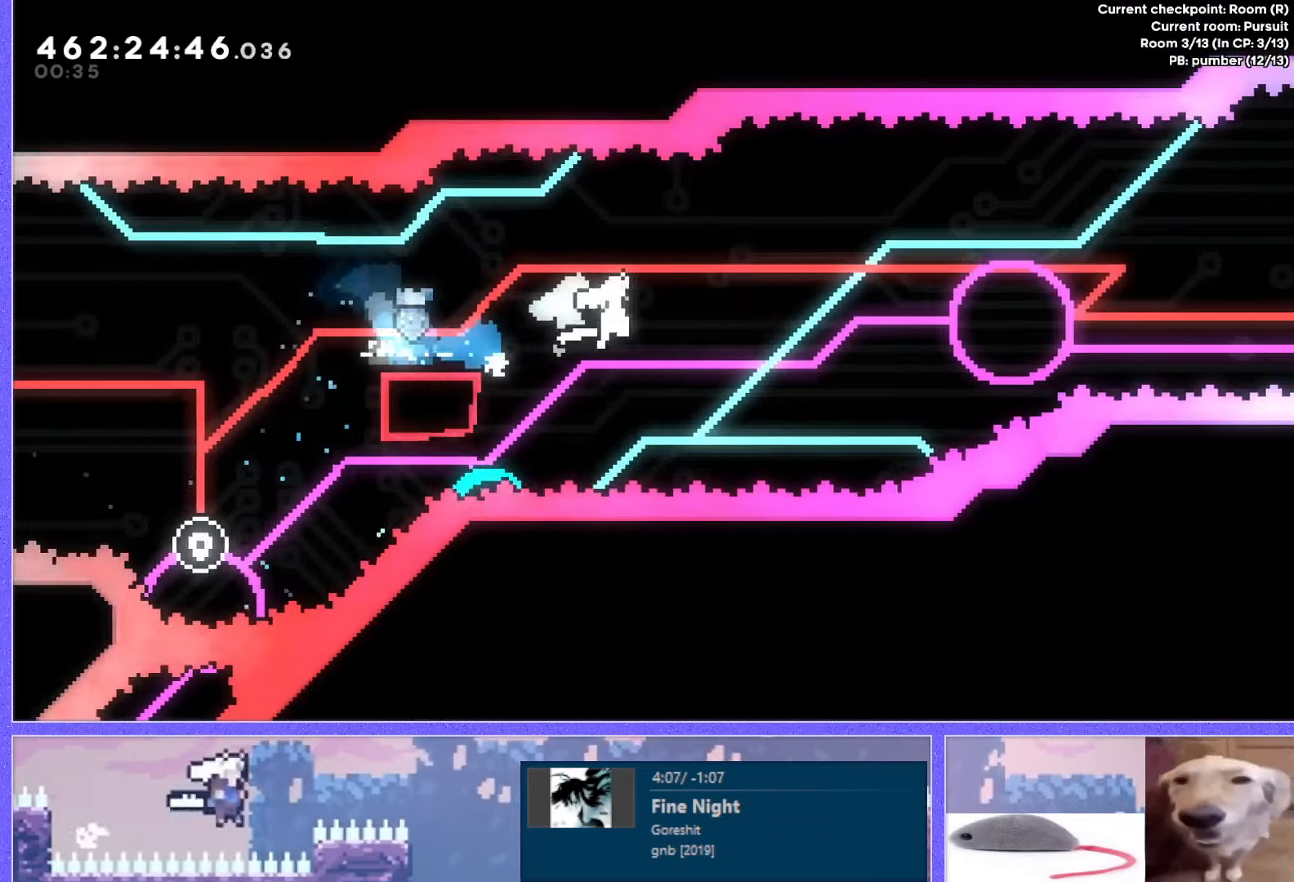
{"keys": ["dash", "jump", "left"], "events": [[351, "right", "up"], [401, "dash", "down"], [401, "left", "down"]]}
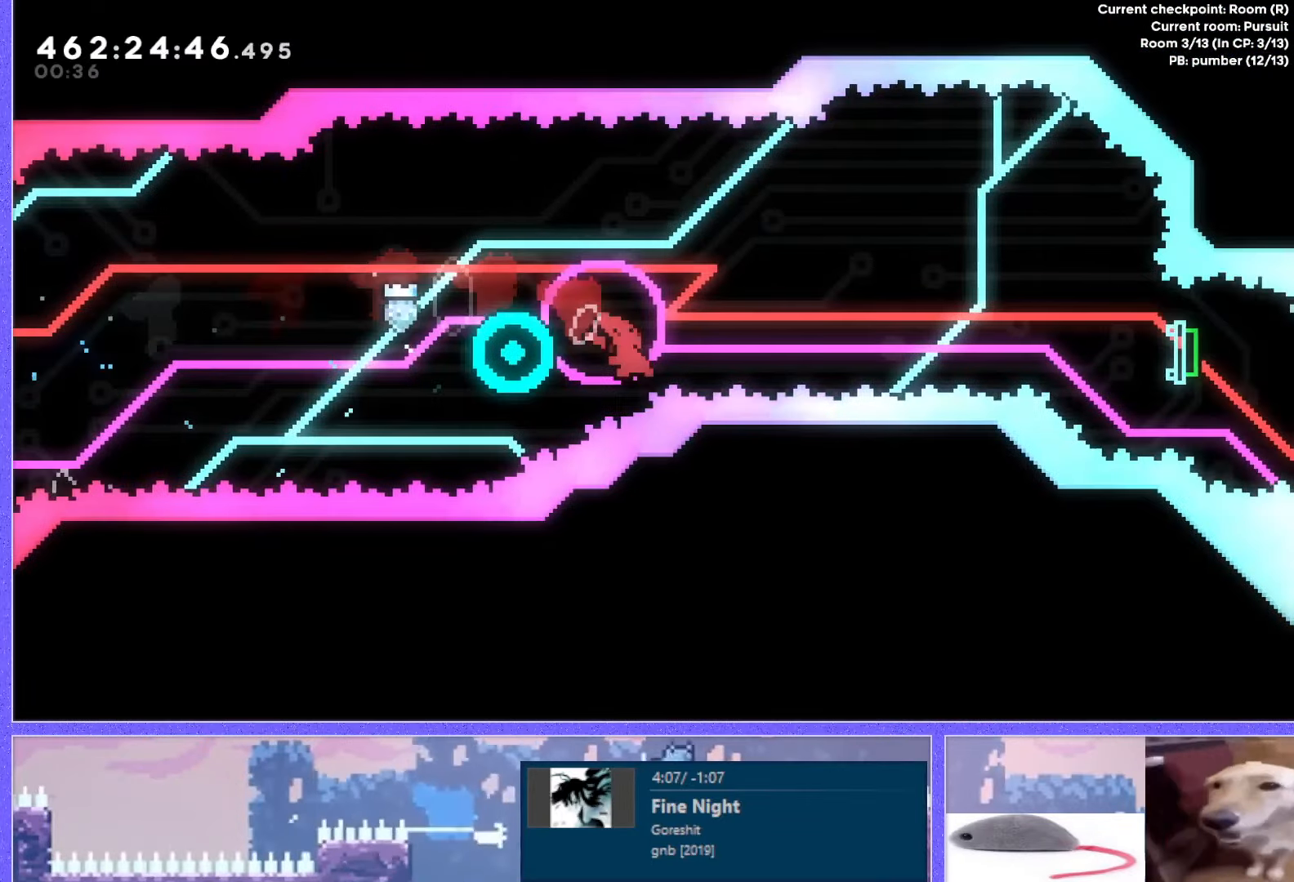
{"keys": ["dash", "down", "right"], "events": [[33, "right", "down"], [50, "left", "up"], [83, "jump", "up"], [100, "dash", "up"], [450, "down", "down"], [484, "dash", "down"]]}
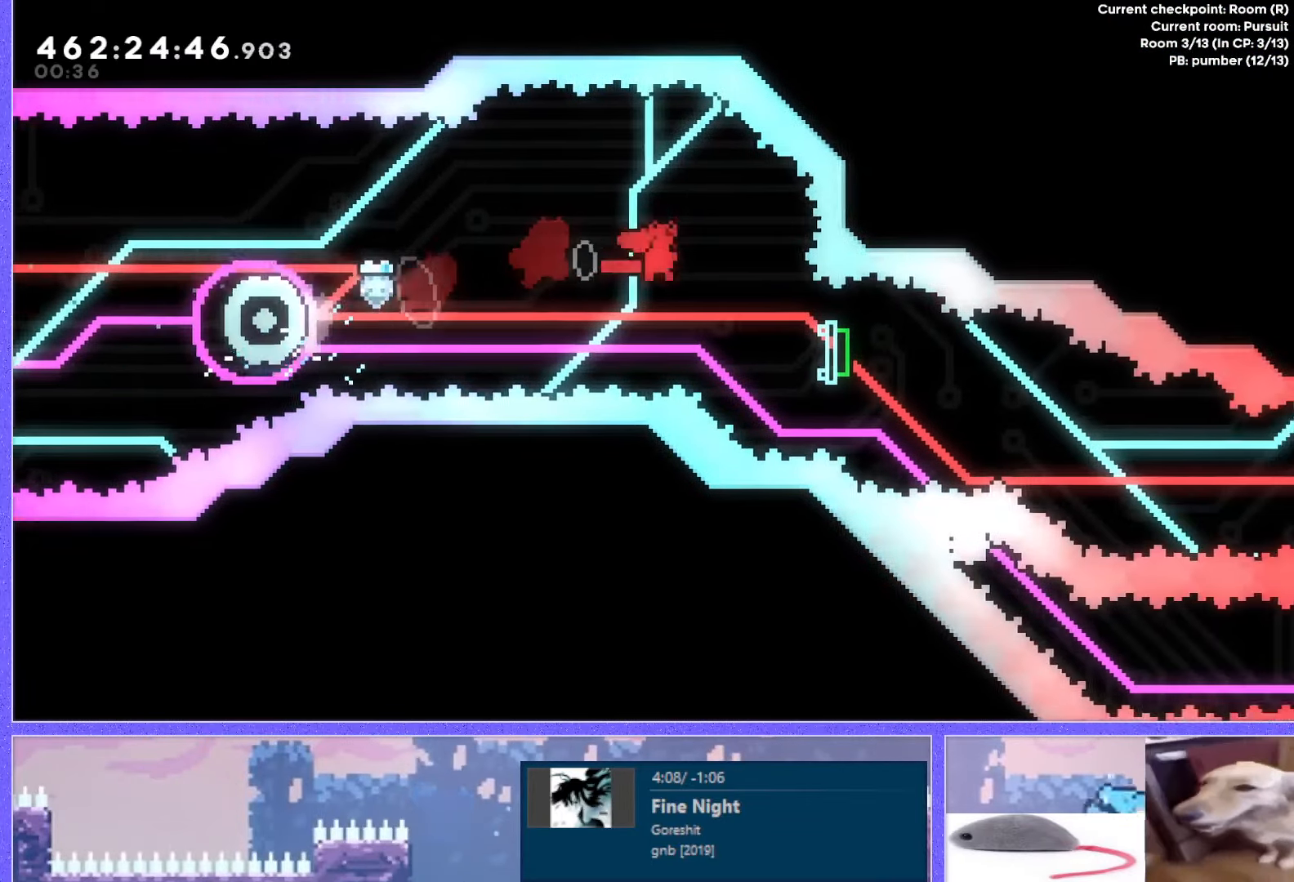
{"keys": ["right"], "events": [[100, "dash", "up"], [184, "dash", "down"], [267, "dash", "up"], [367, "down", "up"]]}
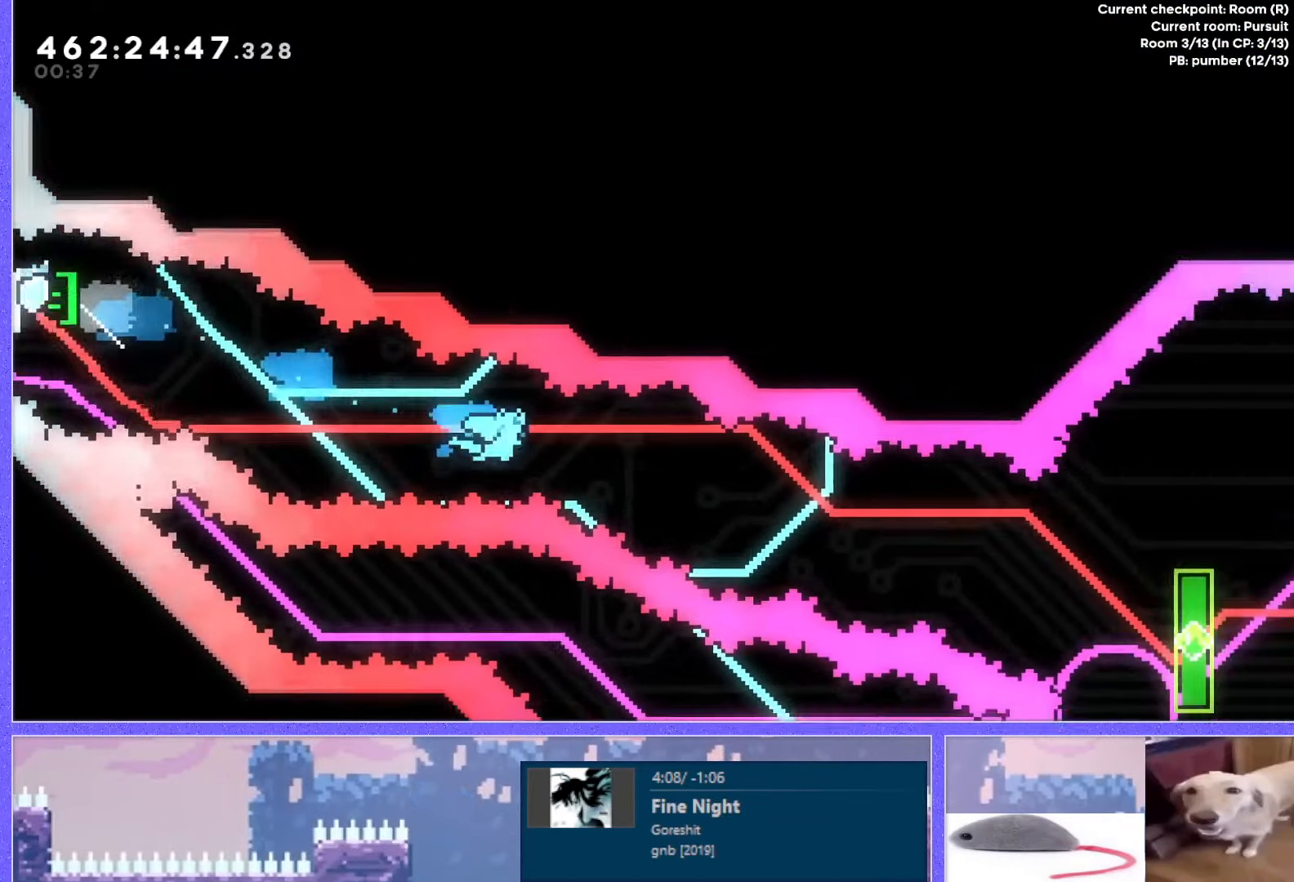
{"keys": ["dash", "left"], "events": [[450, "left", "down"], [450, "right", "up"], [467, "dash", "down"]]}
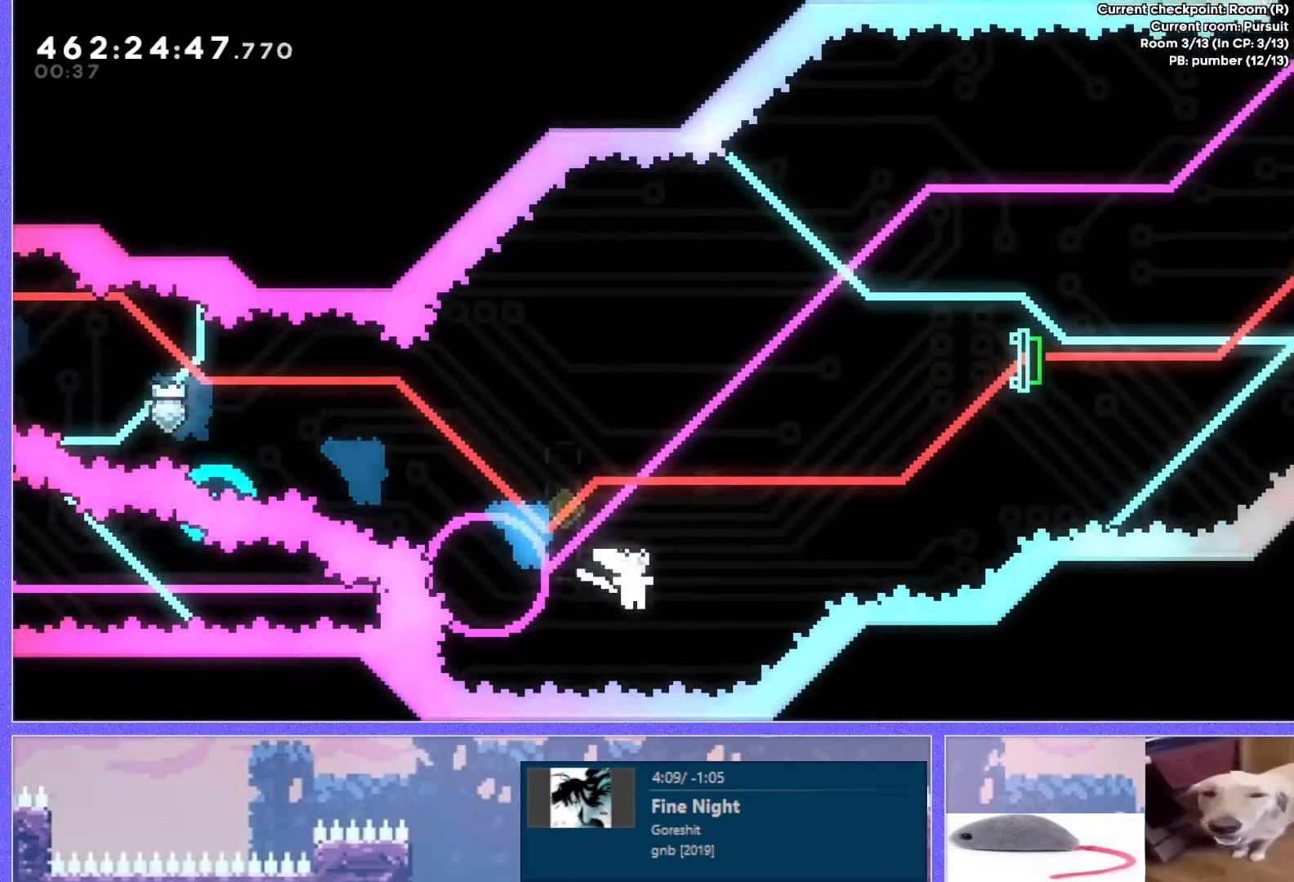
{"keys": ["right", "up"], "events": [[116, "right", "down"], [133, "dash", "up"], [133, "left", "up"], [250, "up", "down"]]}
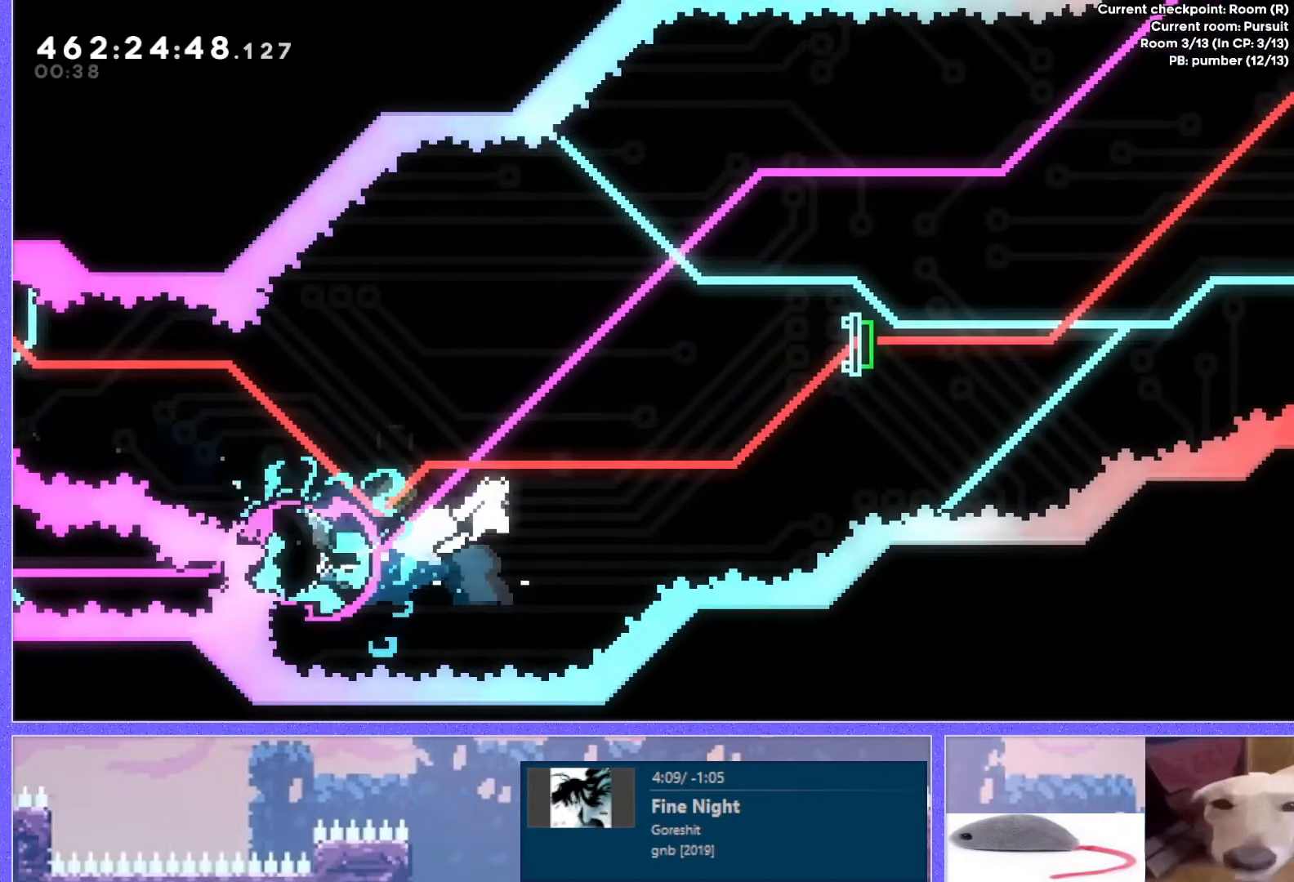
{"keys": ["right"], "events": [[150, "dash", "down"], [367, "dash", "up"], [417, "up", "up"]]}